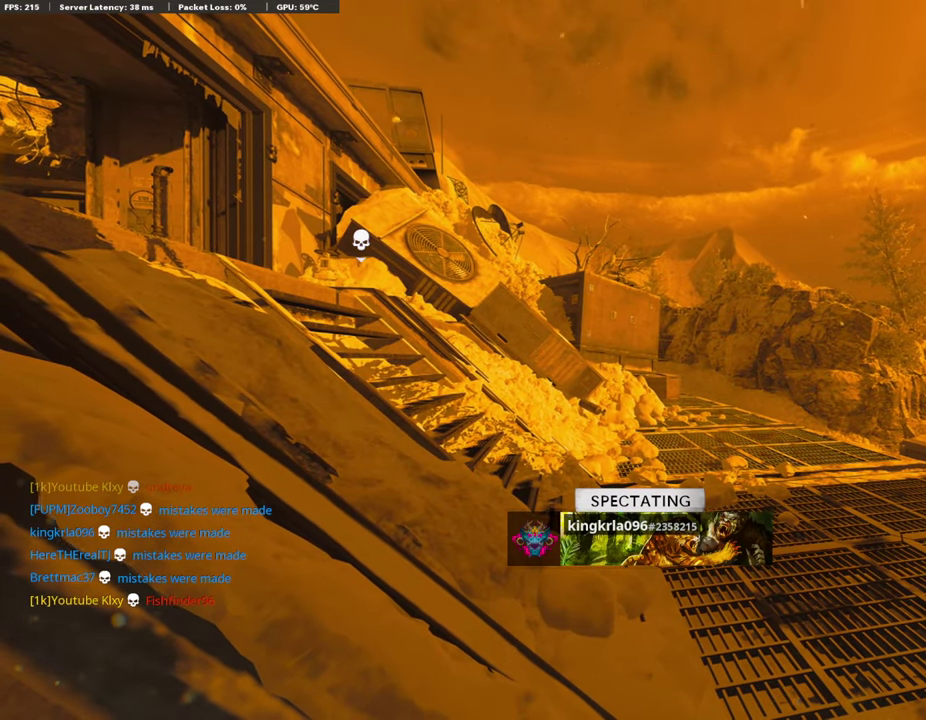
Gameplay with a controller (PlayStation layout); each line is a JSON object with the inputs held at the frame after it (dt_ms = milliseconds from this image to that frame). "events" lists button and stick changes between this image and that frame as [ms after this image, input, new state], when the widget could be followed in between.
{"dt_ms": 490, "buttons": ["TRIANGLE"], "left_stick": "center", "right_stick": "center", "events": [[135, "TRIANGLE", "down"], [236, "TRIANGLE", "up"], [287, "TRIANGLE", "down"], [389, "TRIANGLE", "up"], [456, "TRIANGLE", "down"]]}
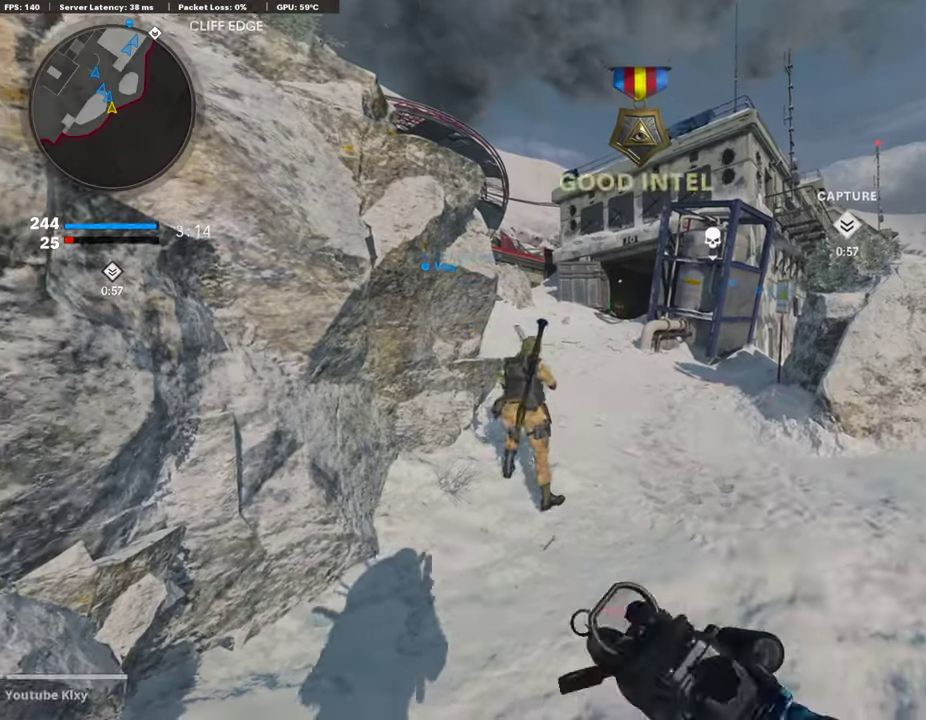
{"dt_ms": 304, "buttons": ["TRIANGLE"], "left_stick": "up", "right_stick": "center", "events": [[51, "TRIANGLE", "up"], [51, "left_stick", "up"], [118, "TRIANGLE", "down"], [220, "TRIANGLE", "up"], [304, "TRIANGLE", "down"]]}
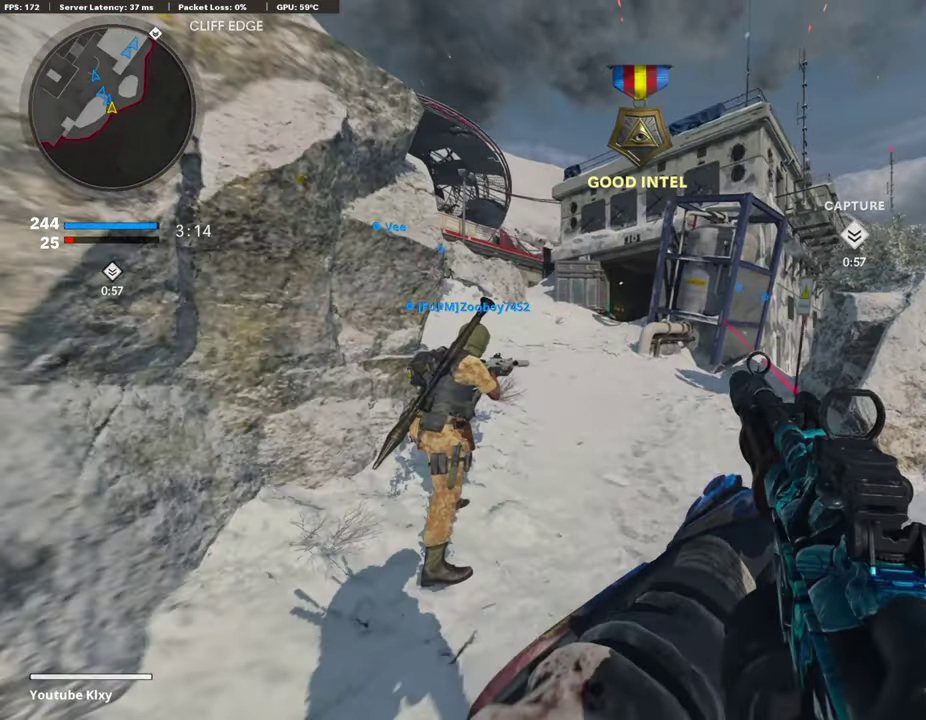
{"dt_ms": 812, "buttons": [], "left_stick": "up", "right_stick": "center", "events": [[34, "TRIANGLE", "up"], [102, "TRIANGLE", "down"], [186, "TRIANGLE", "up"], [254, "TRIANGLE", "down"], [355, "TRIANGLE", "up"], [389, "TRIANGLE", "down"], [457, "TRIANGLE", "up"]]}
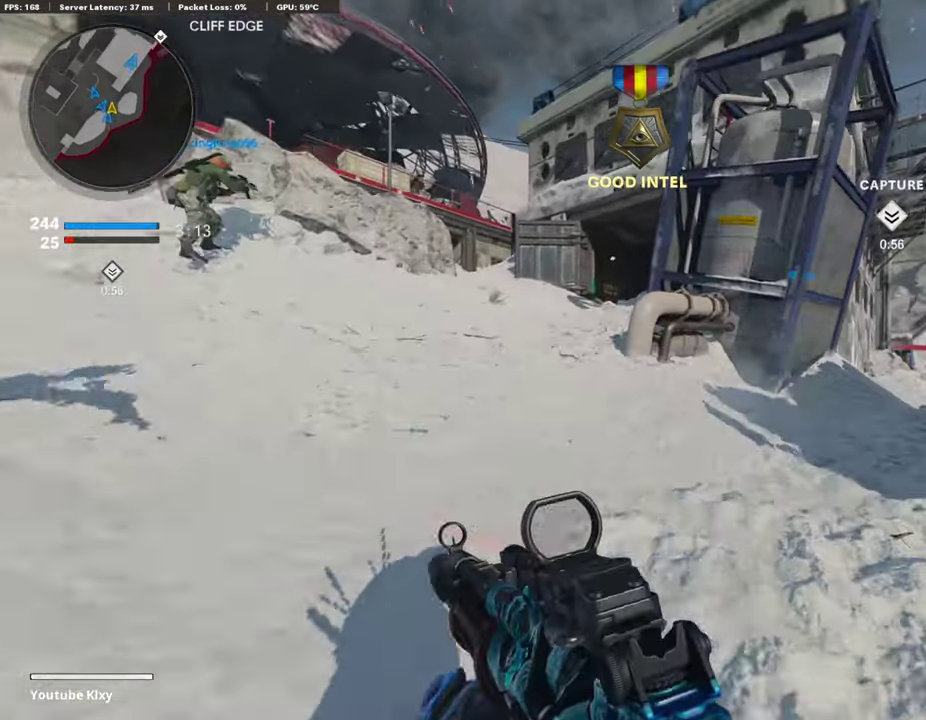
{"dt_ms": 388, "buttons": [], "left_stick": "up-left", "right_stick": "center", "events": [[67, "TRIANGLE", "down"], [169, "TRIANGLE", "up"], [270, "left_stick", "up-left"]]}
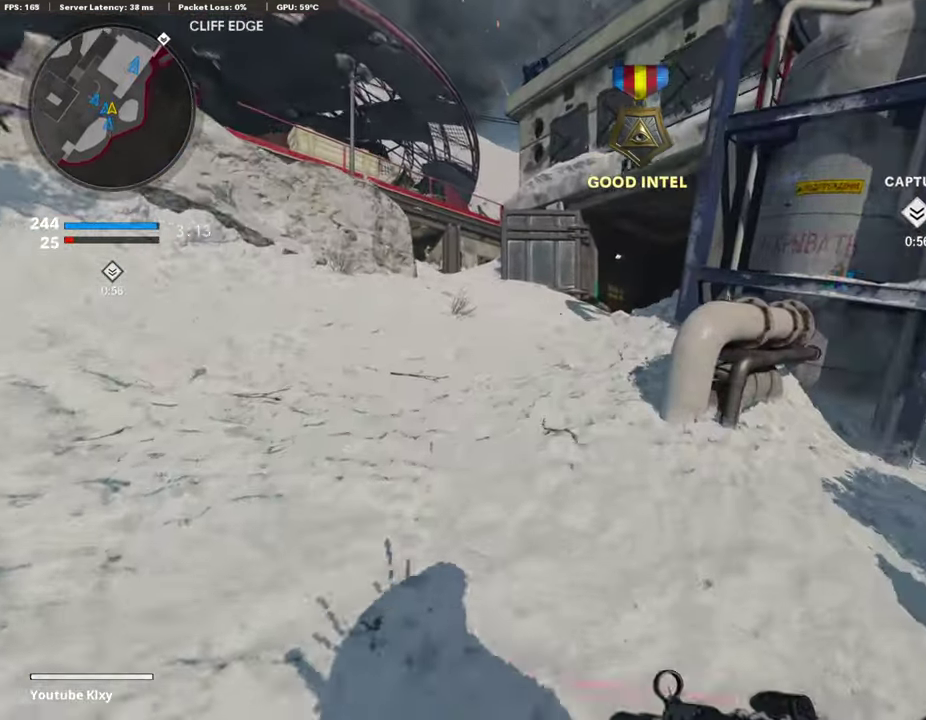
{"dt_ms": 507, "buttons": [], "left_stick": "up-left", "right_stick": "center", "events": []}
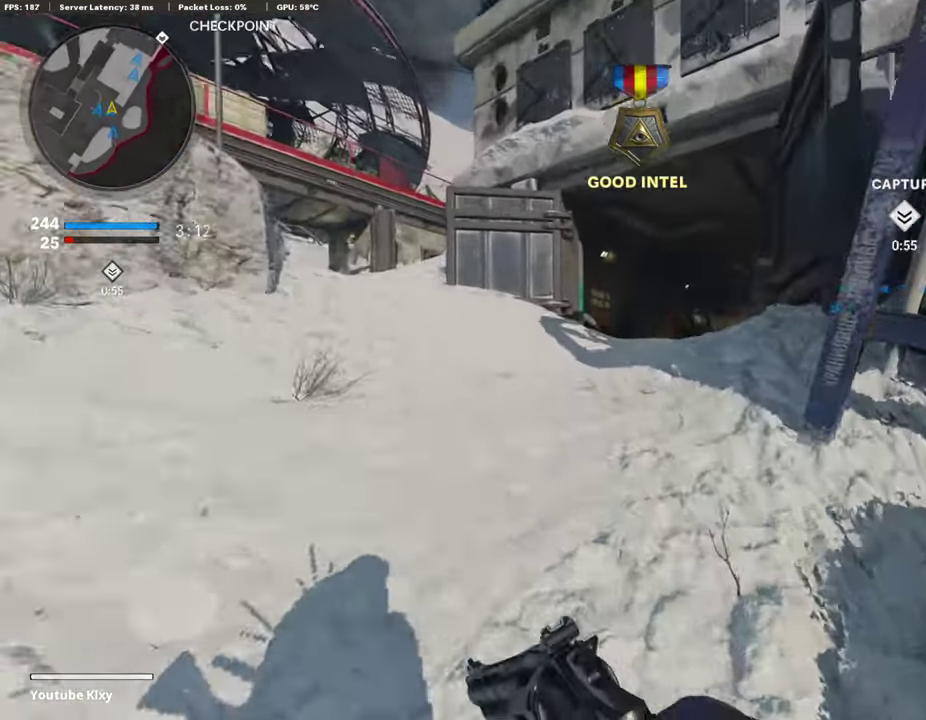
{"dt_ms": 491, "buttons": [], "left_stick": "up", "right_stick": "center", "events": [[237, "TRIANGLE", "down"], [237, "left_stick", "up"], [321, "TRIANGLE", "up"]]}
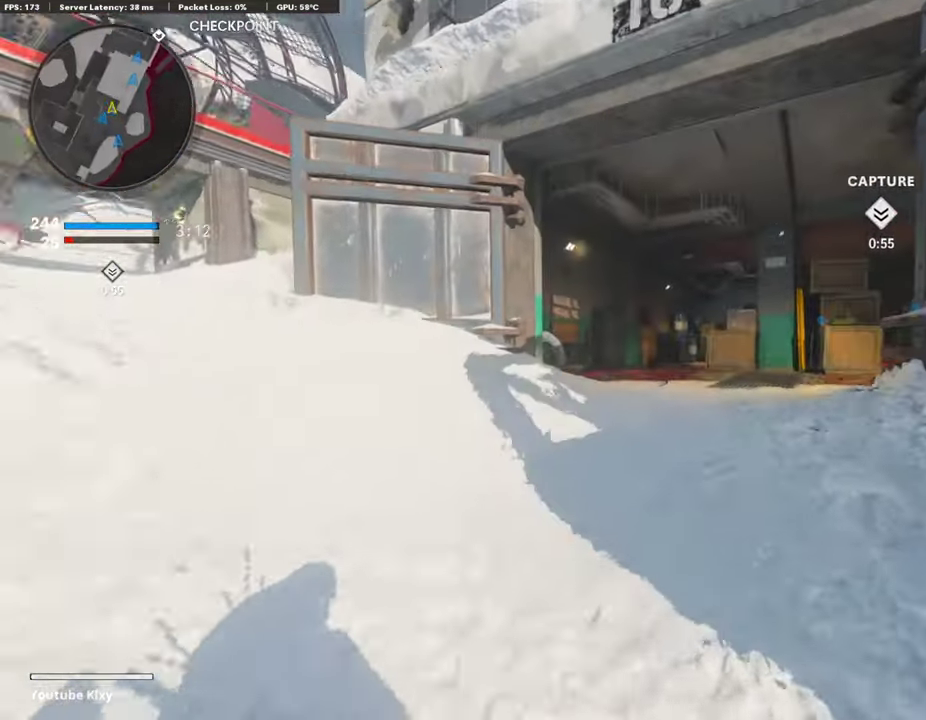
{"dt_ms": 304, "buttons": [], "left_stick": "up", "right_stick": "center", "events": []}